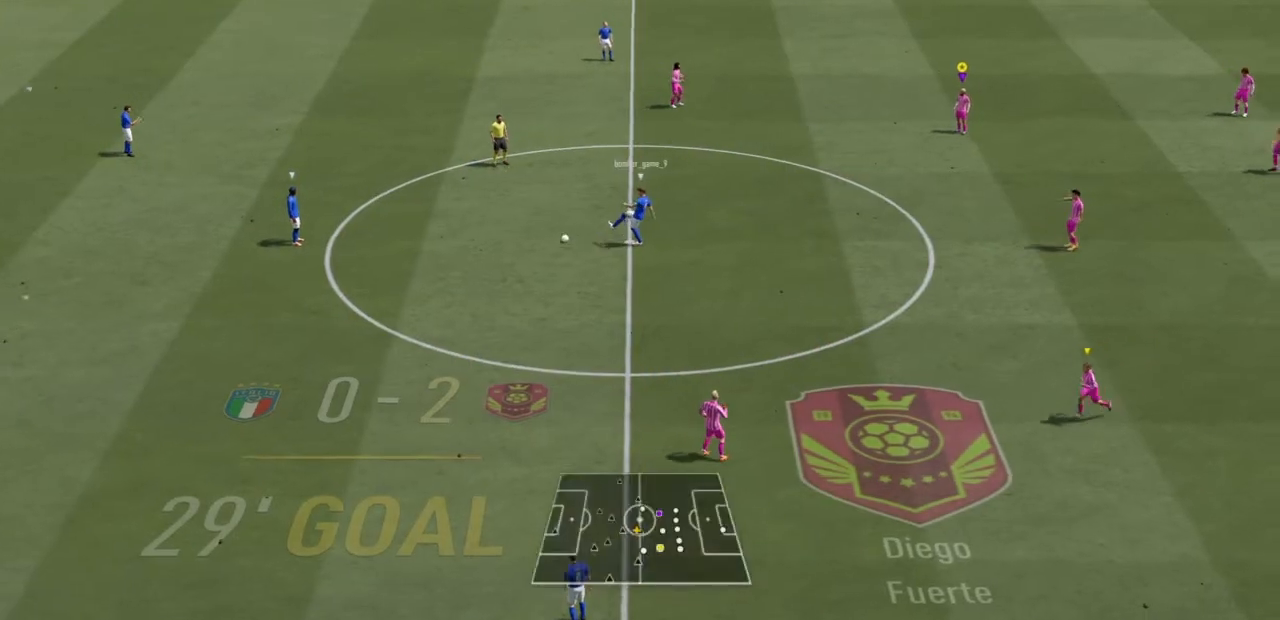
Gameplay with a controller (PlayStation layout); each line is a JSON object with the inputs held at the frame after it. "events" lists button and stick changes between this image and that frame as [ms after this image, input, new state], when the widget could be followed in between. Not read: L3 R3.
{"buttons": [], "left_stick": "right", "right_stick": "center", "events": [[200, "left_stick", "down-right"], [333, "left_stick", "right"]]}
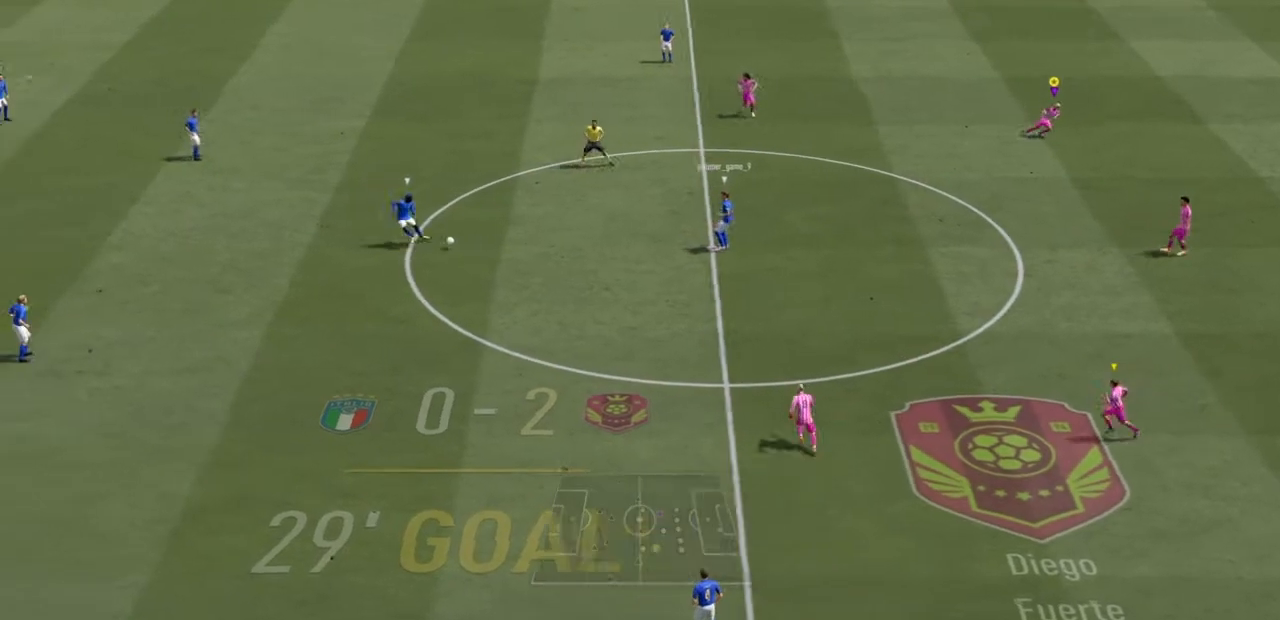
{"buttons": [], "left_stick": "down-right", "right_stick": "center", "events": [[234, "left_stick", "down-right"]]}
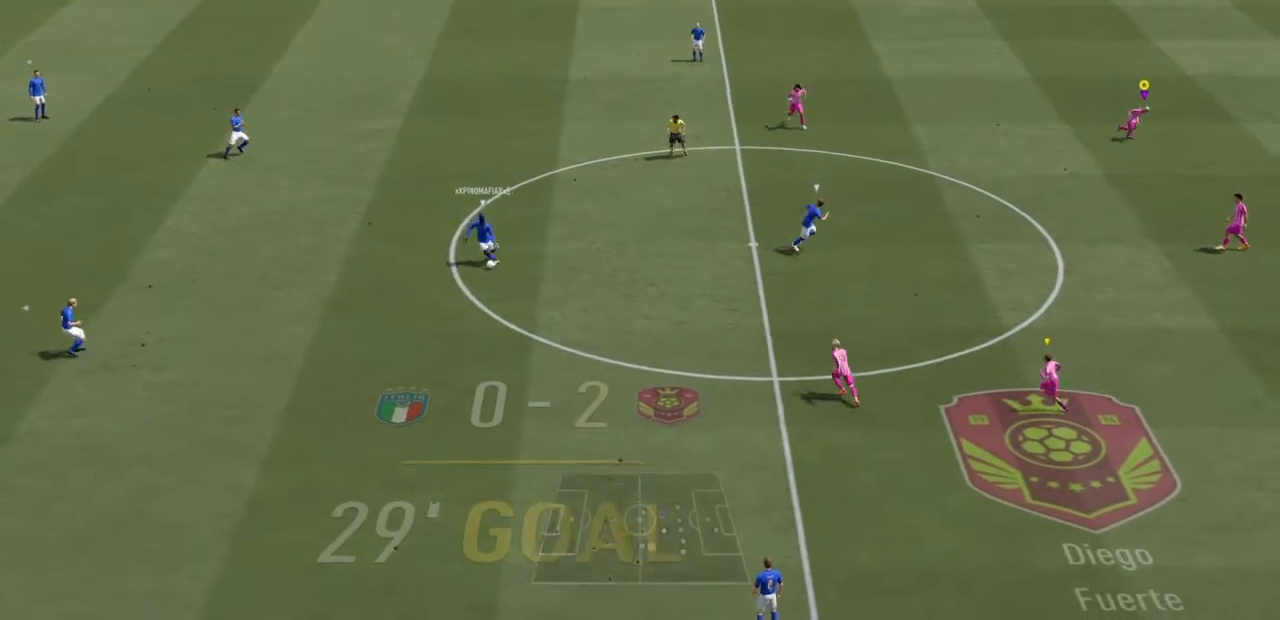
{"buttons": [], "left_stick": "down-right", "right_stick": "center", "events": []}
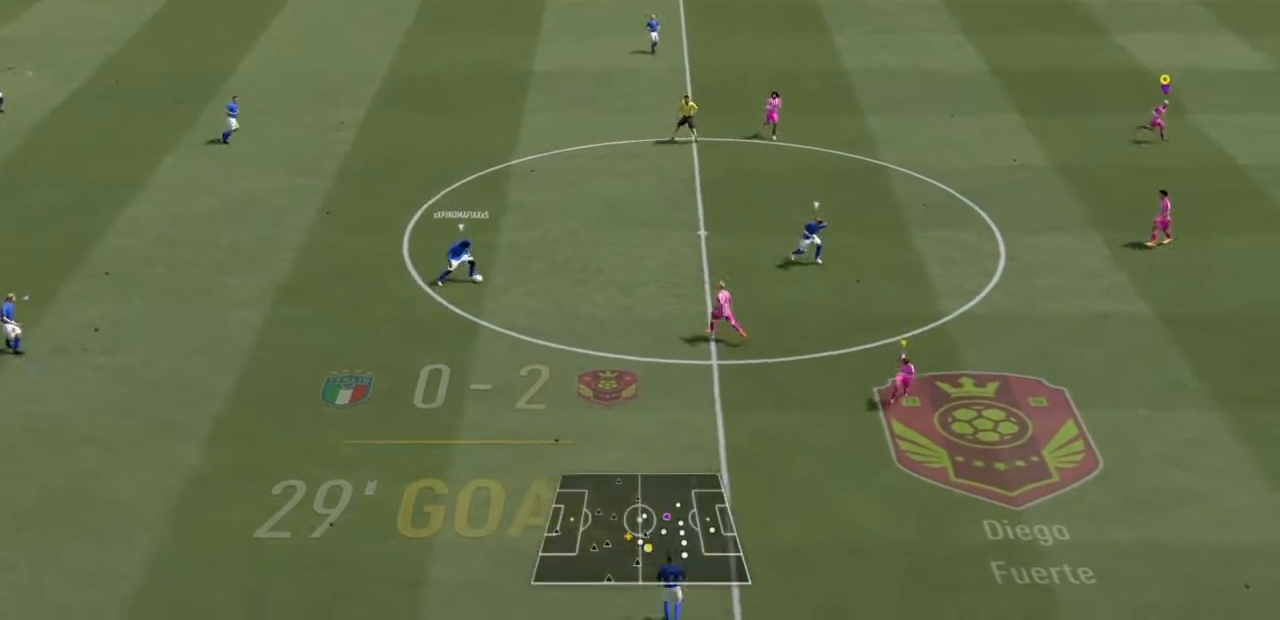
{"buttons": [], "left_stick": "down-right", "right_stick": "center", "events": []}
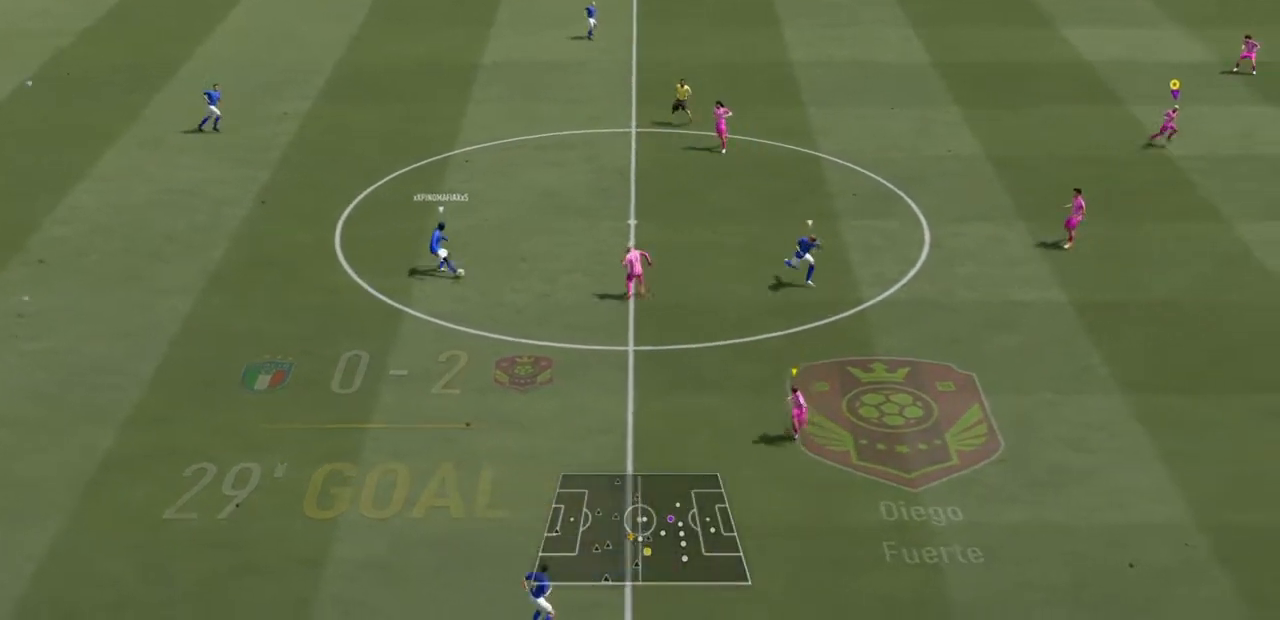
{"buttons": [], "left_stick": "center", "right_stick": "center", "events": [[367, "left_stick", "center"]]}
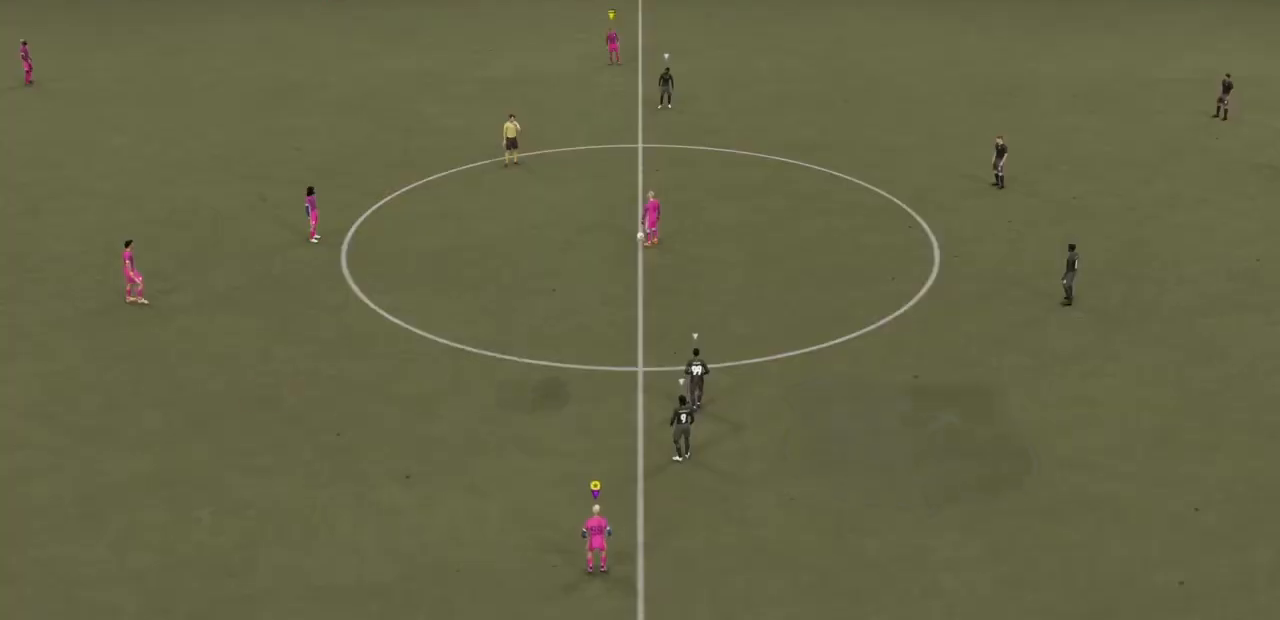
{"buttons": [], "left_stick": "center", "right_stick": "center", "events": []}